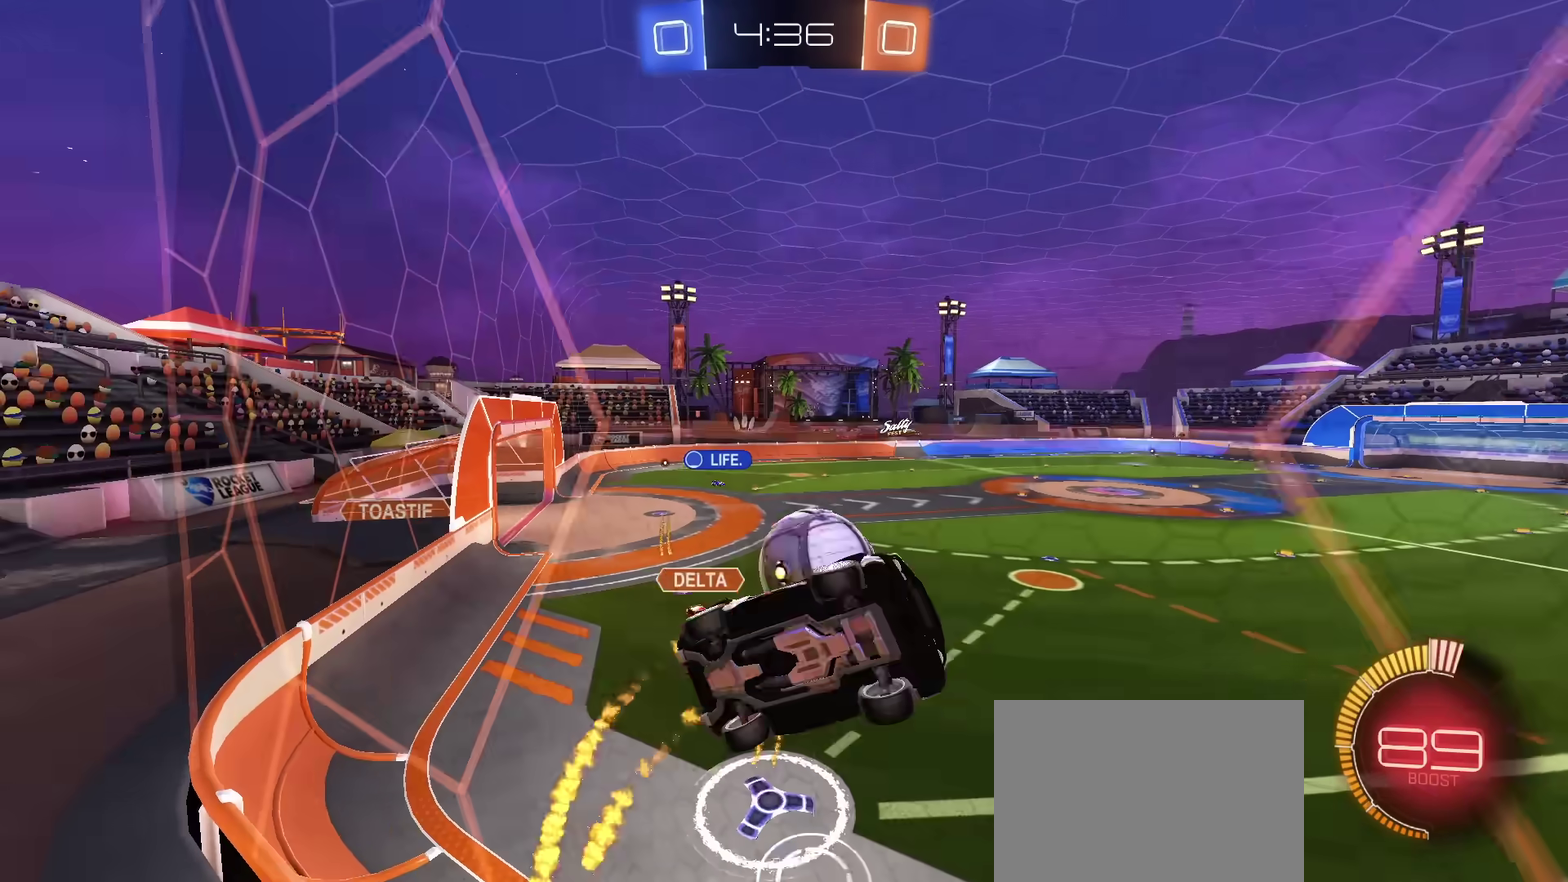
Gameplay with a controller (PlayStation layout); each line is a JSON object with the inputs held at the frame after it (dt_ms = milliseconds from this image to that frame). "events" lists button and stick changes between this image and that frame as [ms after this image, input, new state], when the widget could be followed in between. Not read: CIRCLE L1 L3 R1 R3.
{"dt_ms": 300, "buttons": ["R2"], "left_stick": "up-right", "right_stick": "center", "events": [[233, "CROSS", "down"], [267, "left_stick", "up-right"], [283, "CROSS", "up"]]}
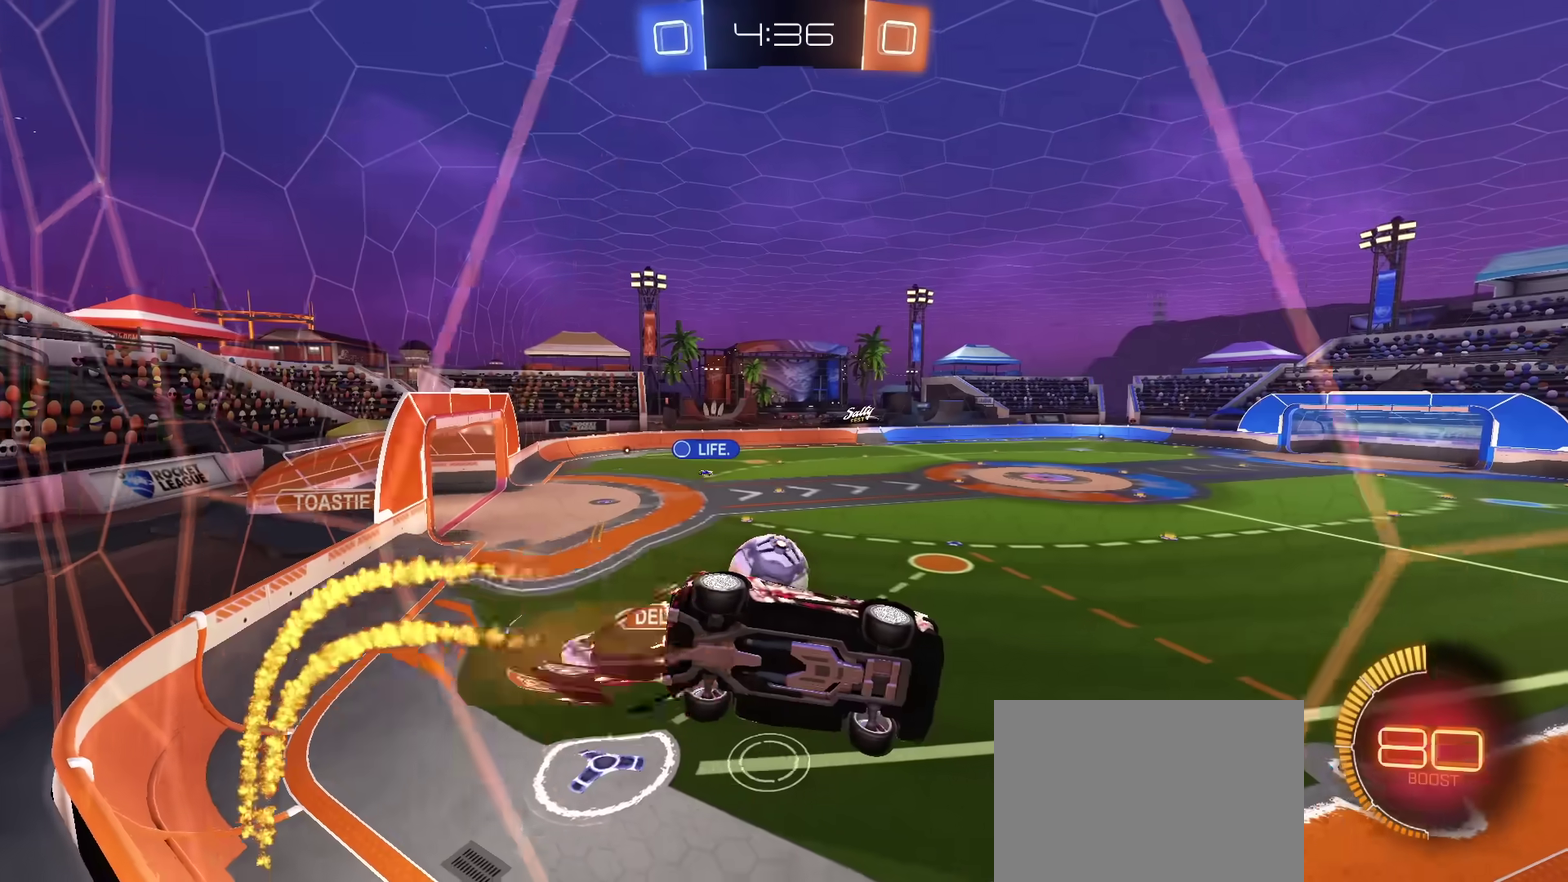
{"dt_ms": 801, "buttons": ["CROSS", "R2"], "left_stick": "right", "right_stick": "center"}
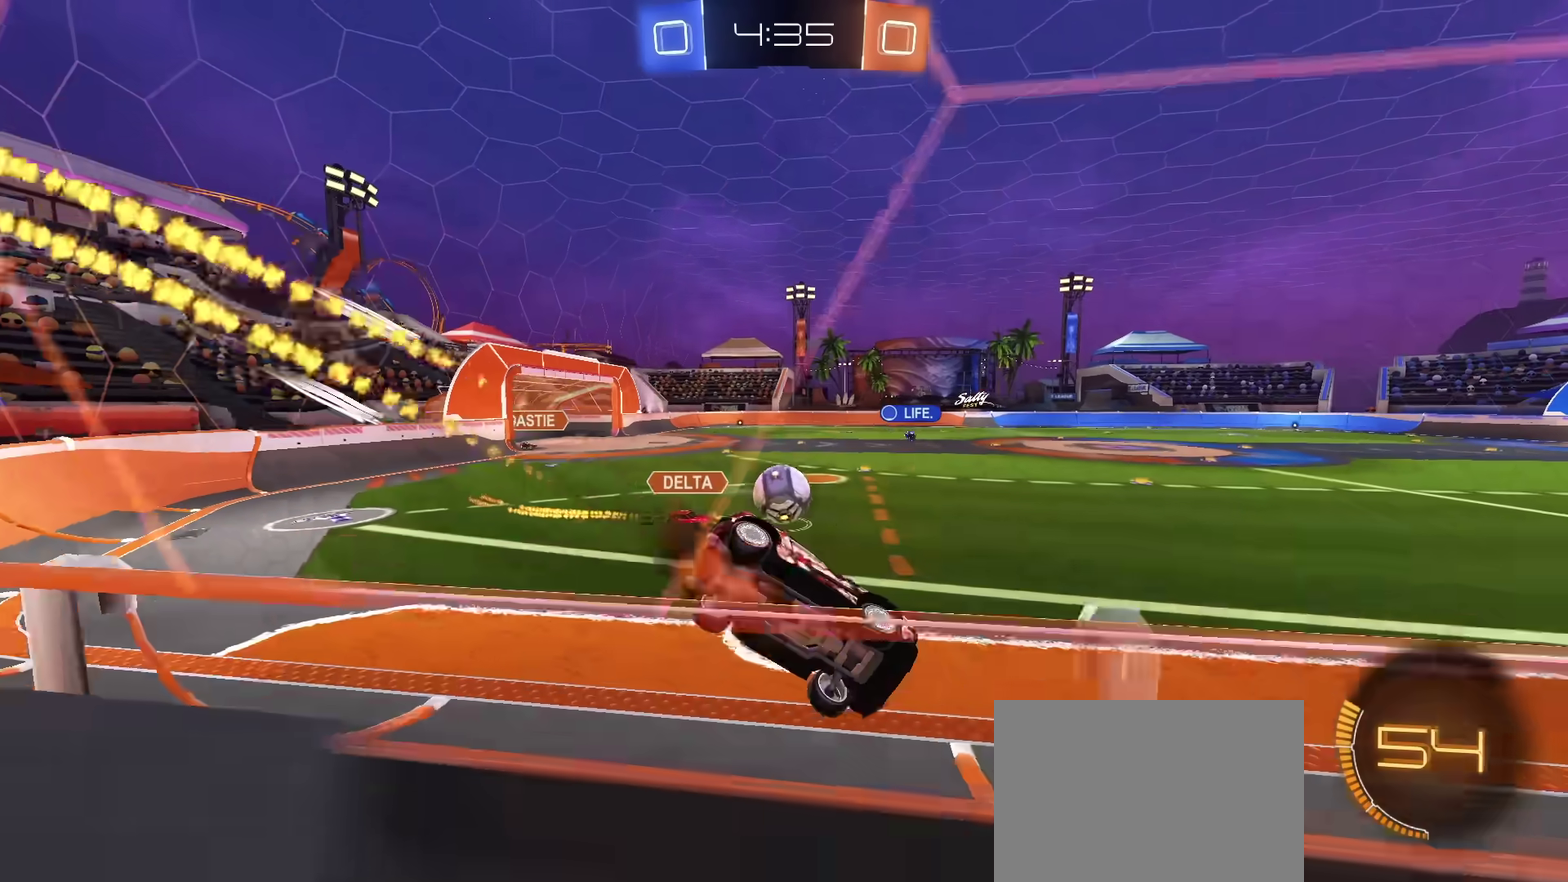
{"dt_ms": 400, "buttons": ["R2"], "left_stick": "left", "right_stick": "center"}
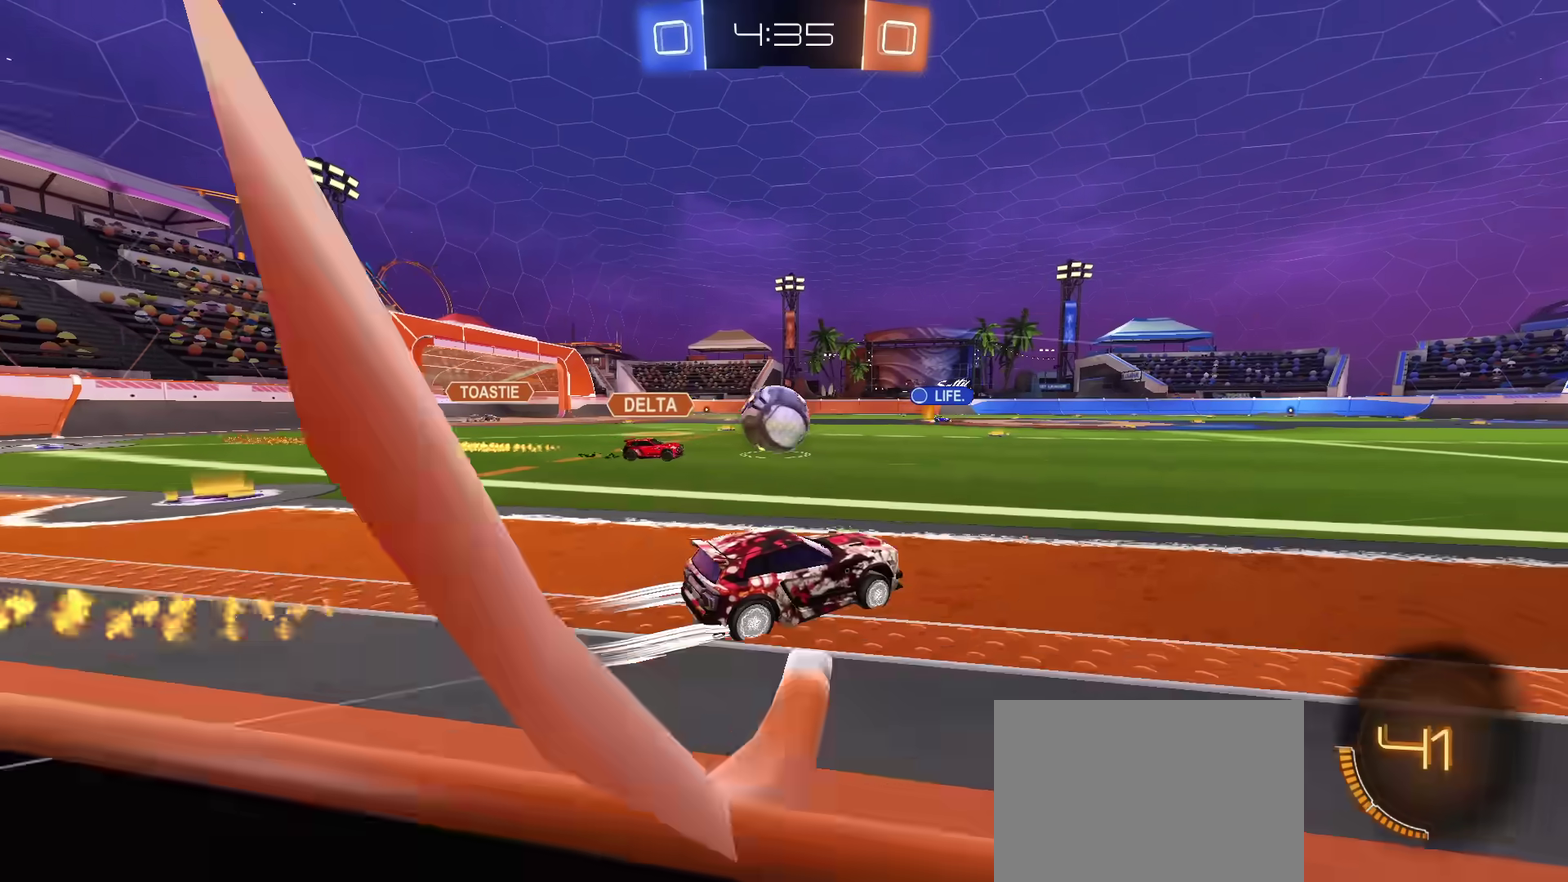
{"dt_ms": 301, "buttons": ["R2"], "left_stick": "left", "right_stick": "center", "events": [[67, "left_stick", "center"], [267, "left_stick", "left"]]}
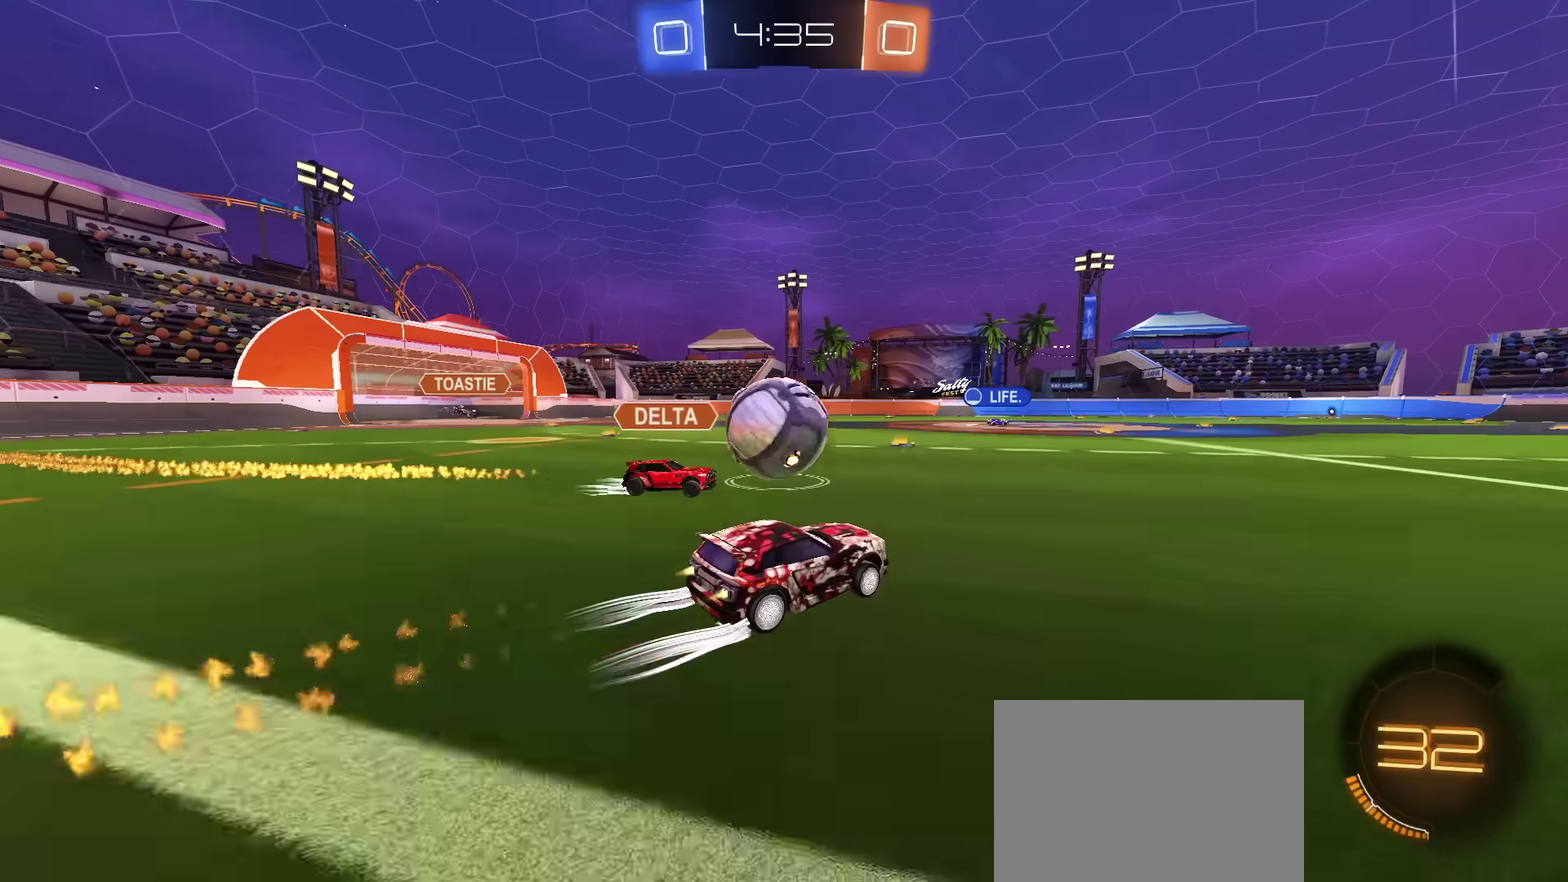
{"dt_ms": 800, "buttons": ["TRIANGLE", "R2"], "left_stick": "down-left", "right_stick": "center", "events": [[16, "CROSS", "down"], [33, "left_stick", "center"], [133, "CROSS", "up"], [166, "left_stick", "up-left"], [216, "CROSS", "down"], [300, "left_stick", "down"], [333, "TRIANGLE", "down"], [400, "CROSS", "up"], [417, "TRIANGLE", "up"], [617, "left_stick", "center"], [700, "TRIANGLE", "down"], [717, "left_stick", "down-left"]]}
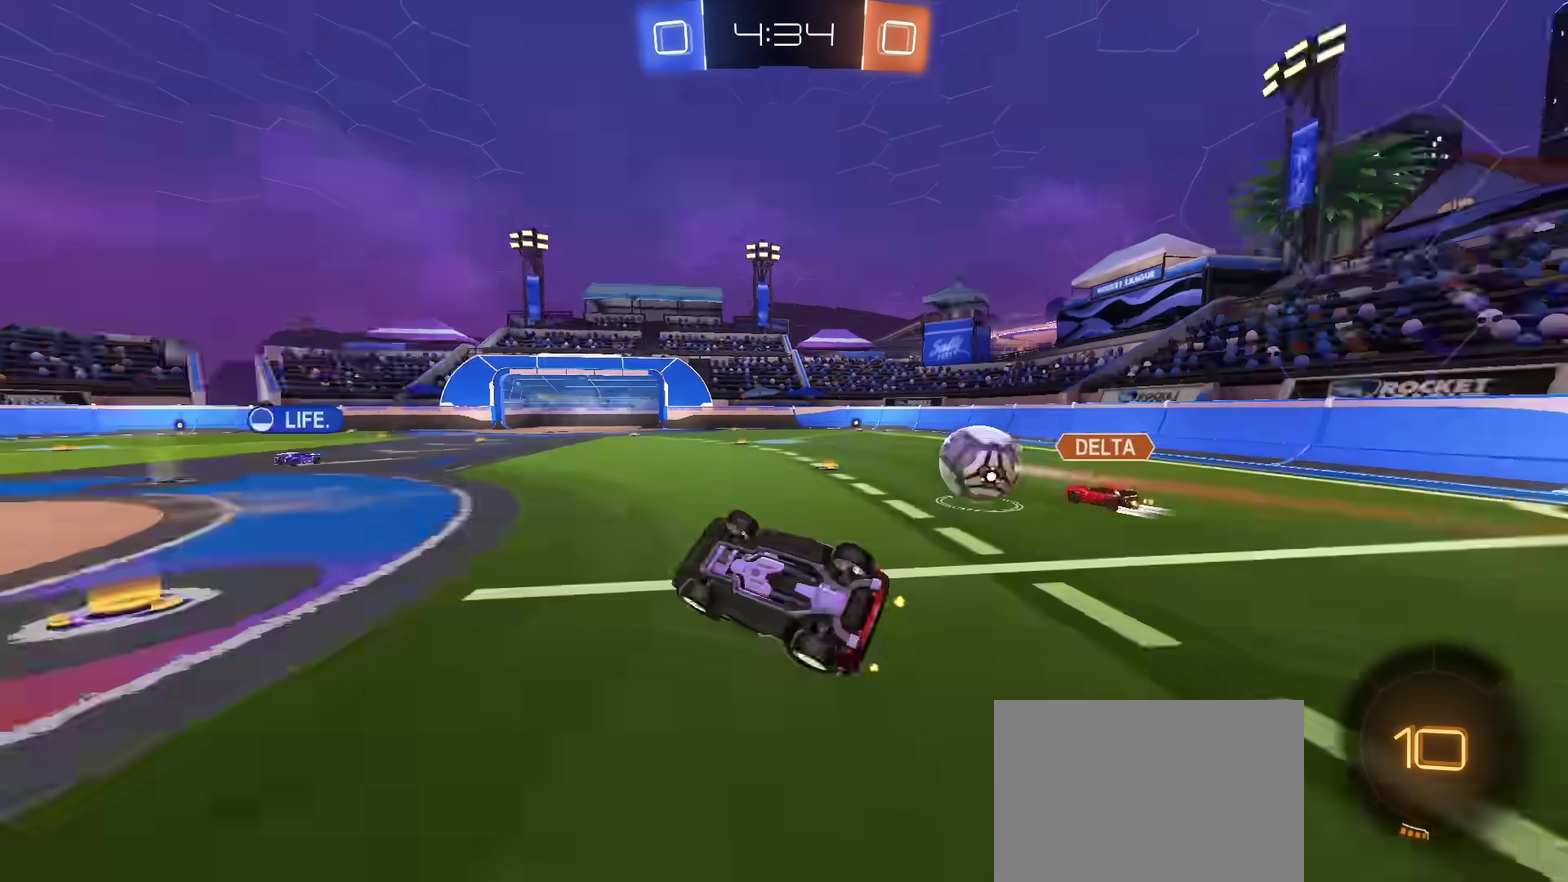
{"dt_ms": 401, "buttons": ["R2"], "left_stick": "center", "right_stick": "center", "events": [[34, "TRIANGLE", "up"], [234, "left_stick", "center"]]}
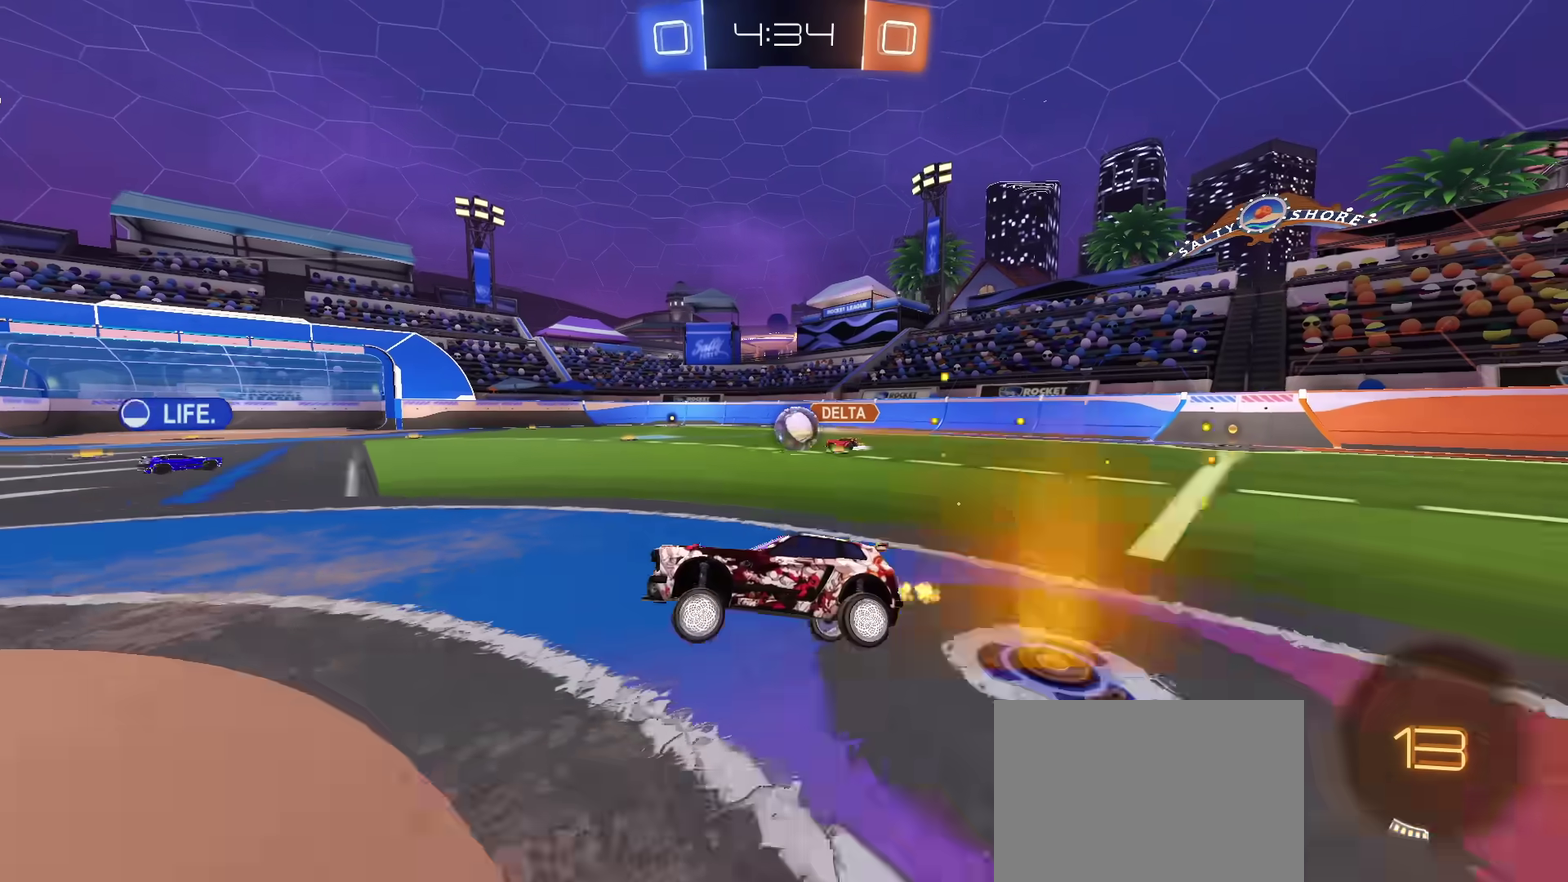
{"dt_ms": 400, "buttons": ["R2"], "left_stick": "up-right", "right_stick": "center", "events": [[83, "left_stick", "up-right"]]}
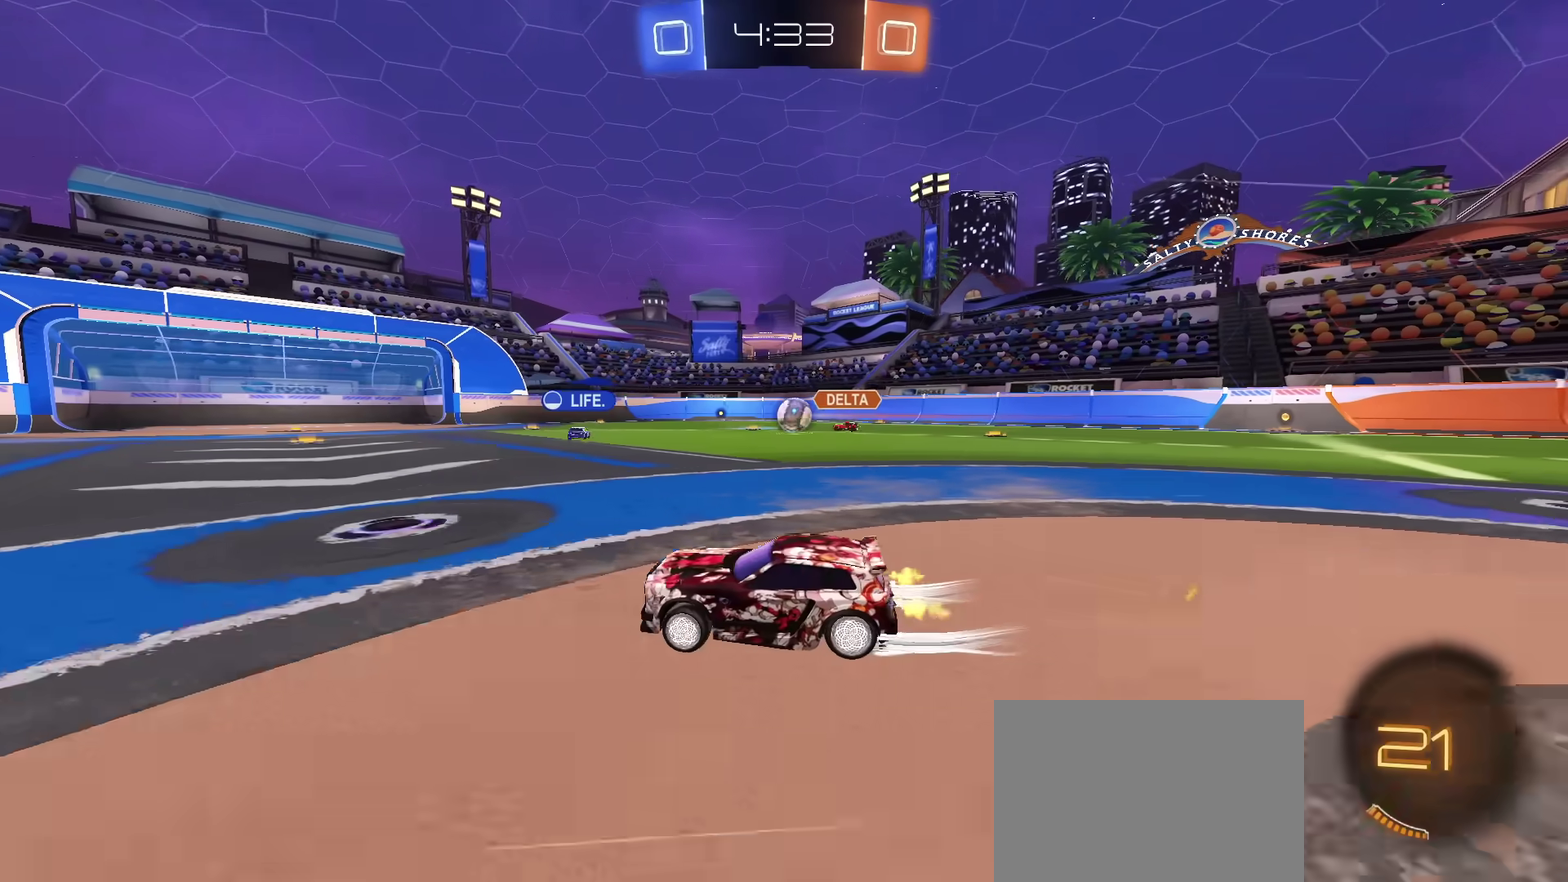
{"dt_ms": 801, "buttons": ["R2"], "left_stick": "up-right", "right_stick": "center", "events": [[284, "left_stick", "center"], [451, "left_stick", "up-right"], [567, "left_stick", "center"], [784, "left_stick", "up-right"]]}
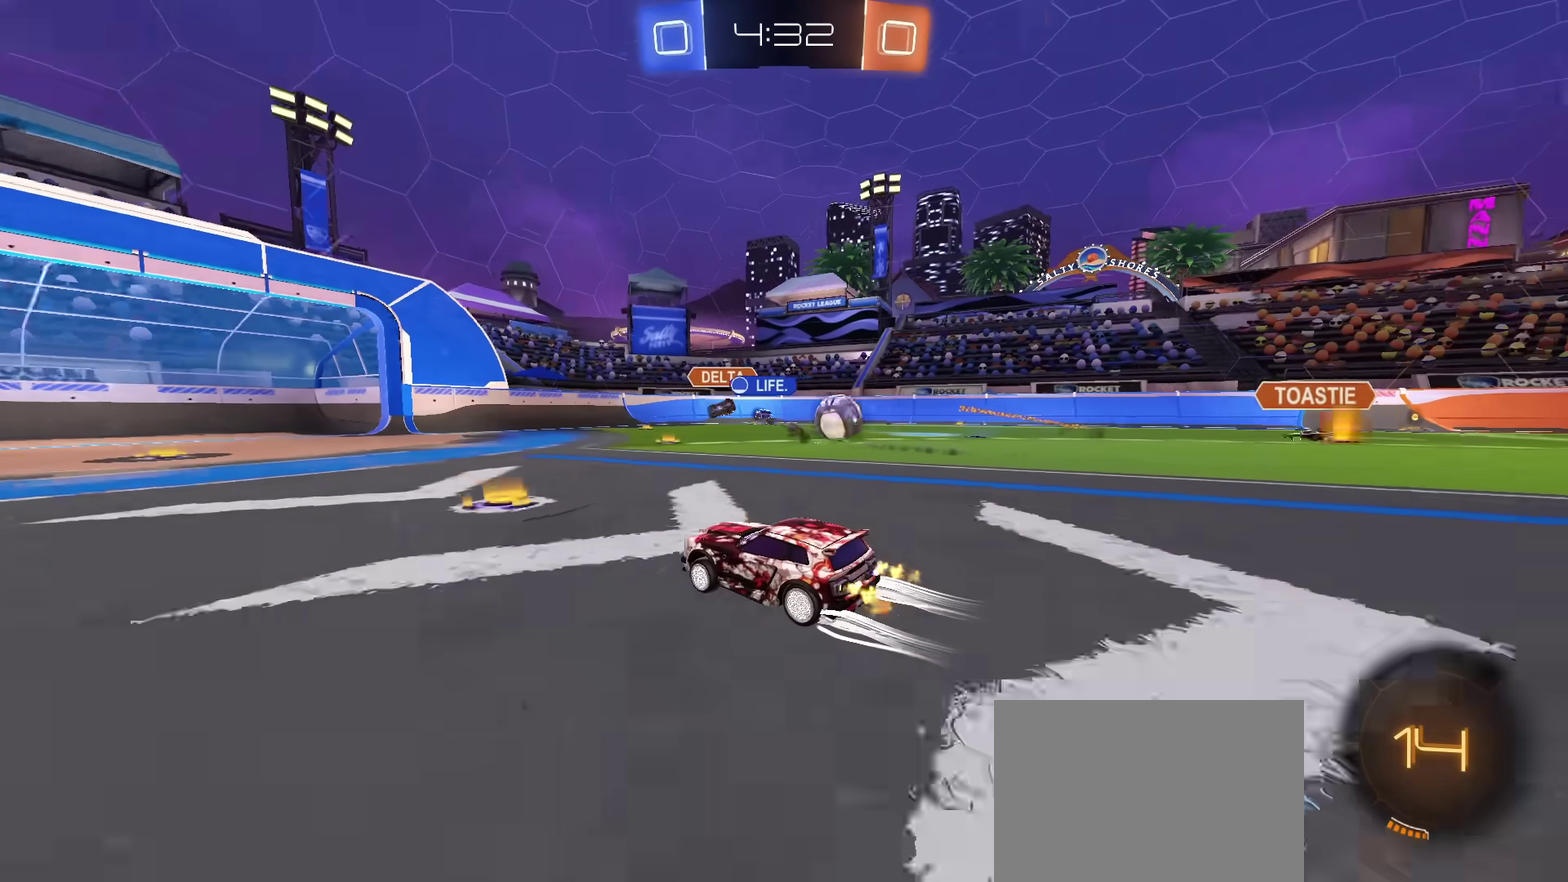
{"dt_ms": 300, "buttons": ["L2"], "left_stick": "left", "right_stick": "center", "events": [[217, "R2", "up"], [250, "L2", "down"], [267, "left_stick", "left"]]}
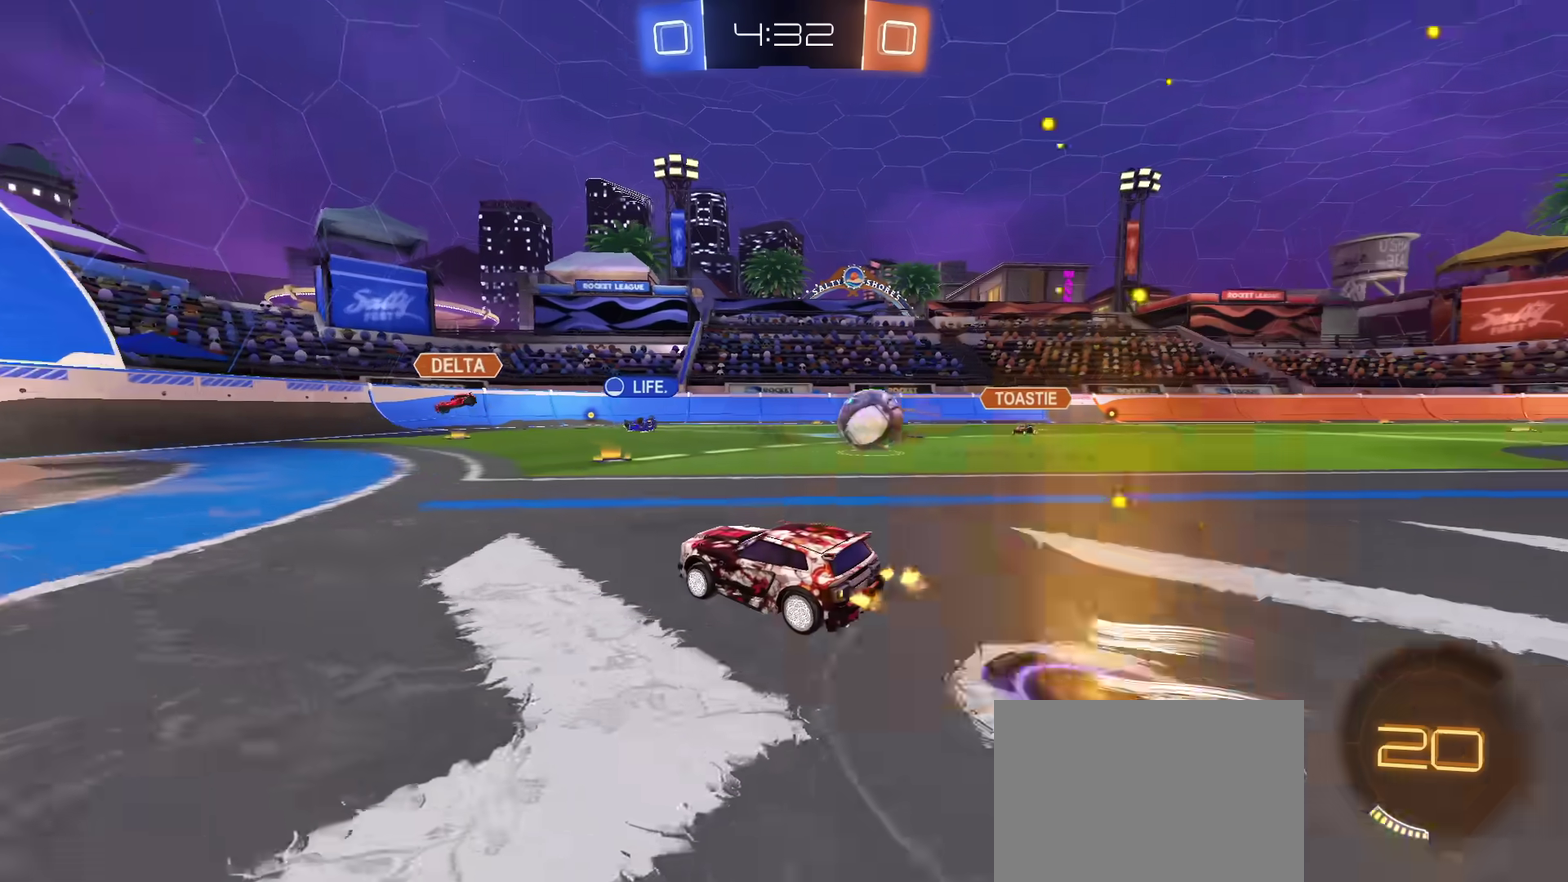
{"dt_ms": 401, "buttons": ["R2"], "left_stick": "left", "right_stick": "center", "events": [[84, "left_stick", "up-left"], [117, "L2", "up"], [167, "R2", "down"], [200, "left_stick", "left"]]}
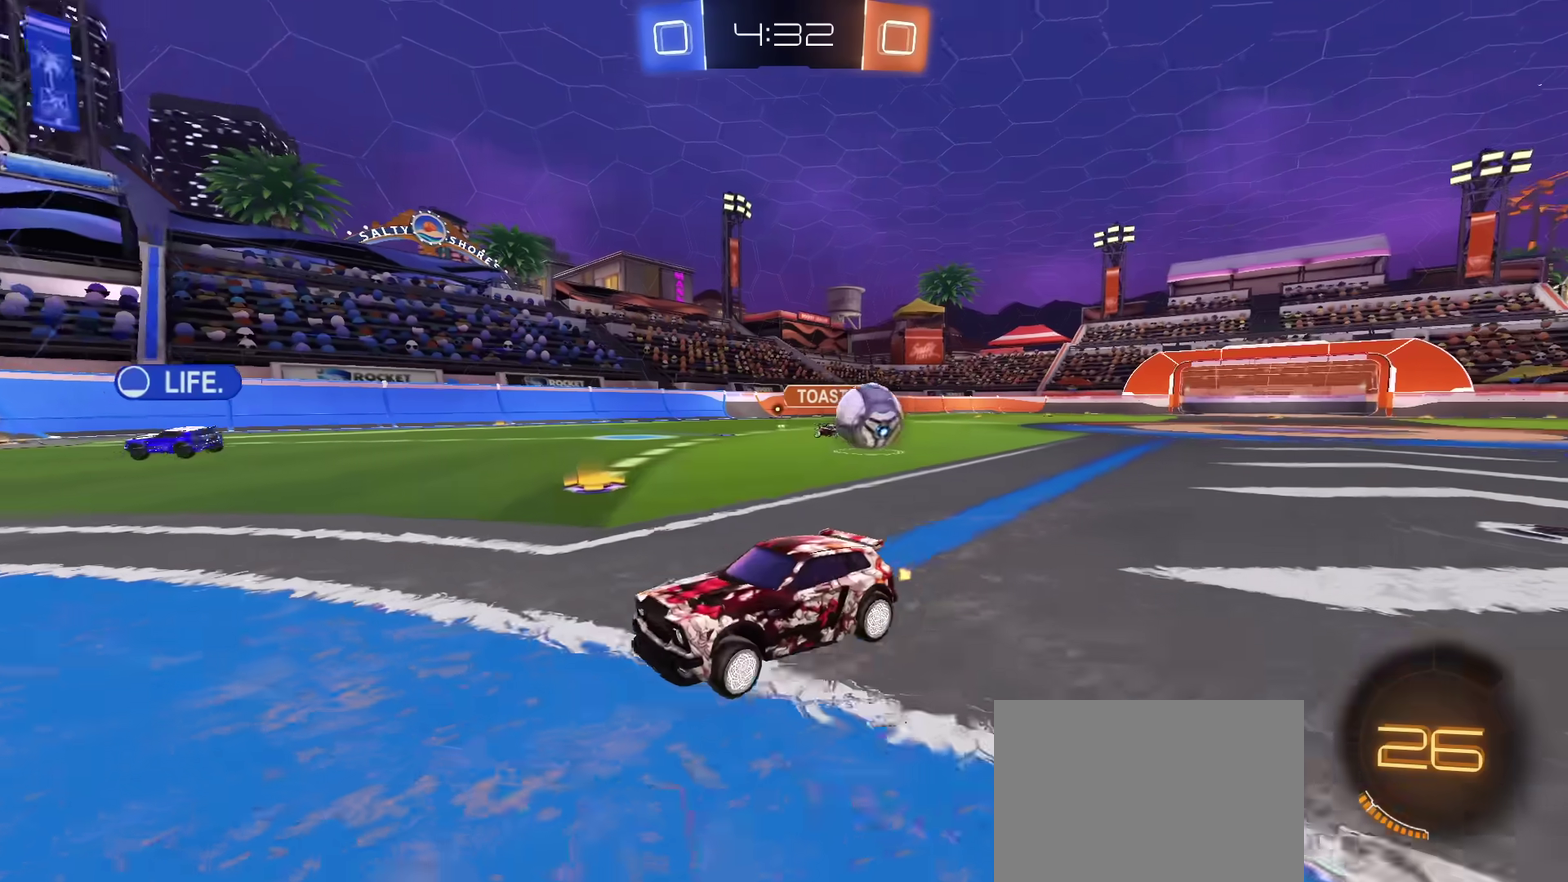
{"dt_ms": 784, "buttons": ["CROSS", "L2", "R2"], "left_stick": "down-left", "right_stick": "center", "events": [[66, "R2", "up"], [150, "R2", "down"], [400, "left_stick", "center"], [417, "R2", "up"], [467, "L2", "down"], [483, "left_stick", "up-right"], [634, "left_stick", "center"], [717, "R2", "down"], [717, "left_stick", "down-left"], [784, "CROSS", "down"]]}
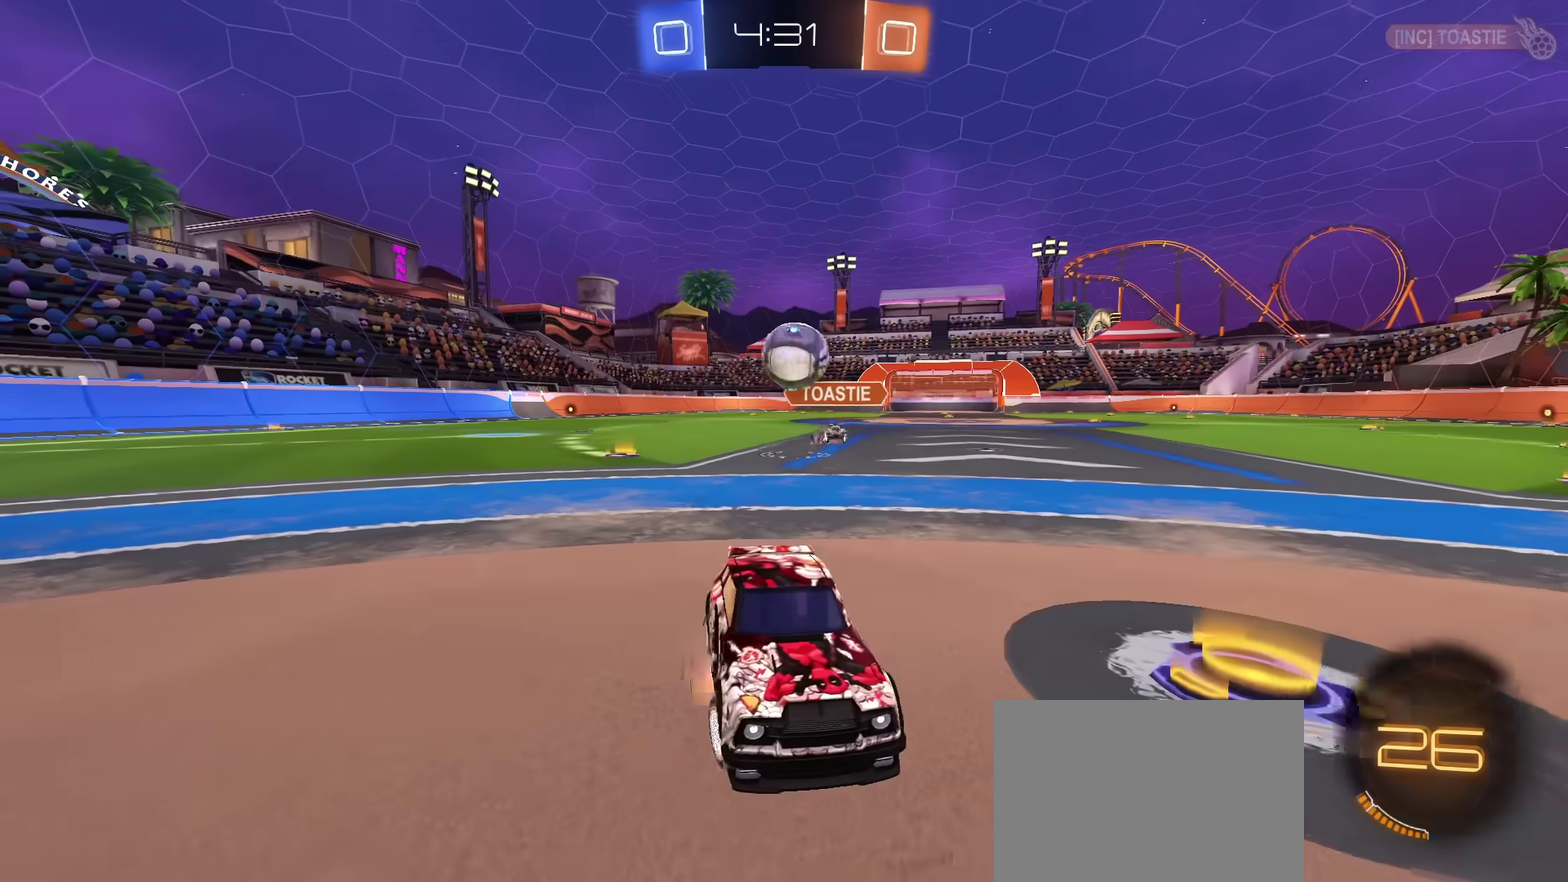
{"dt_ms": 300, "buttons": ["R2"], "left_stick": "down-left", "right_stick": "center", "events": [[117, "L2", "up"], [117, "left_stick", "down"], [200, "CROSS", "up"], [200, "left_stick", "down-left"]]}
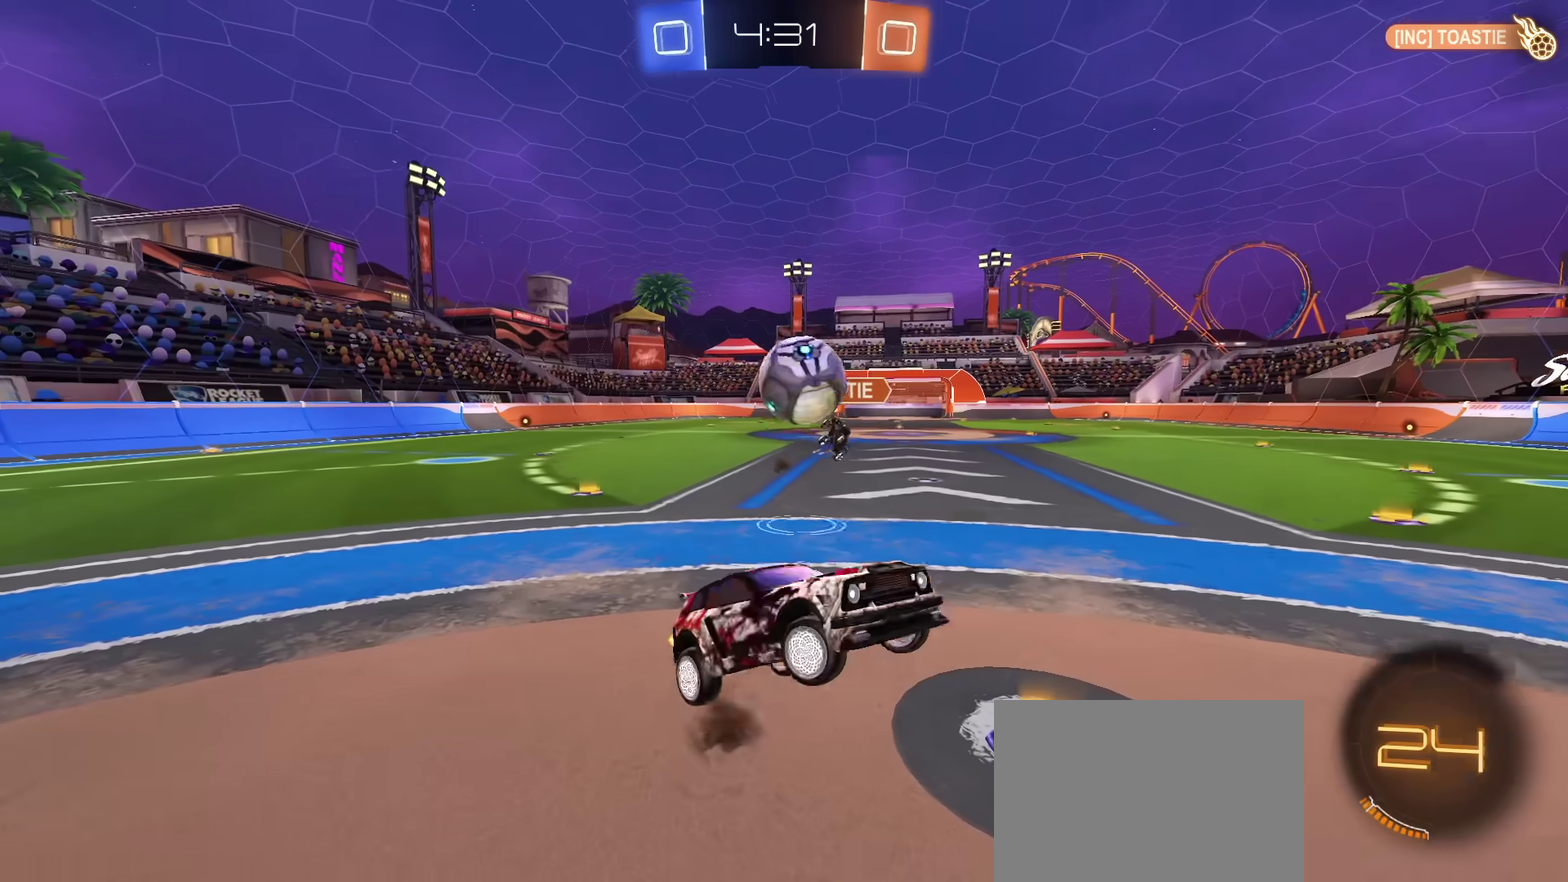
{"dt_ms": 501, "buttons": ["R2"], "left_stick": "down-left", "right_stick": "center", "events": [[234, "left_stick", "left"], [367, "CROSS", "down"], [384, "left_stick", "up-left"], [467, "left_stick", "down-left"], [484, "CROSS", "up"]]}
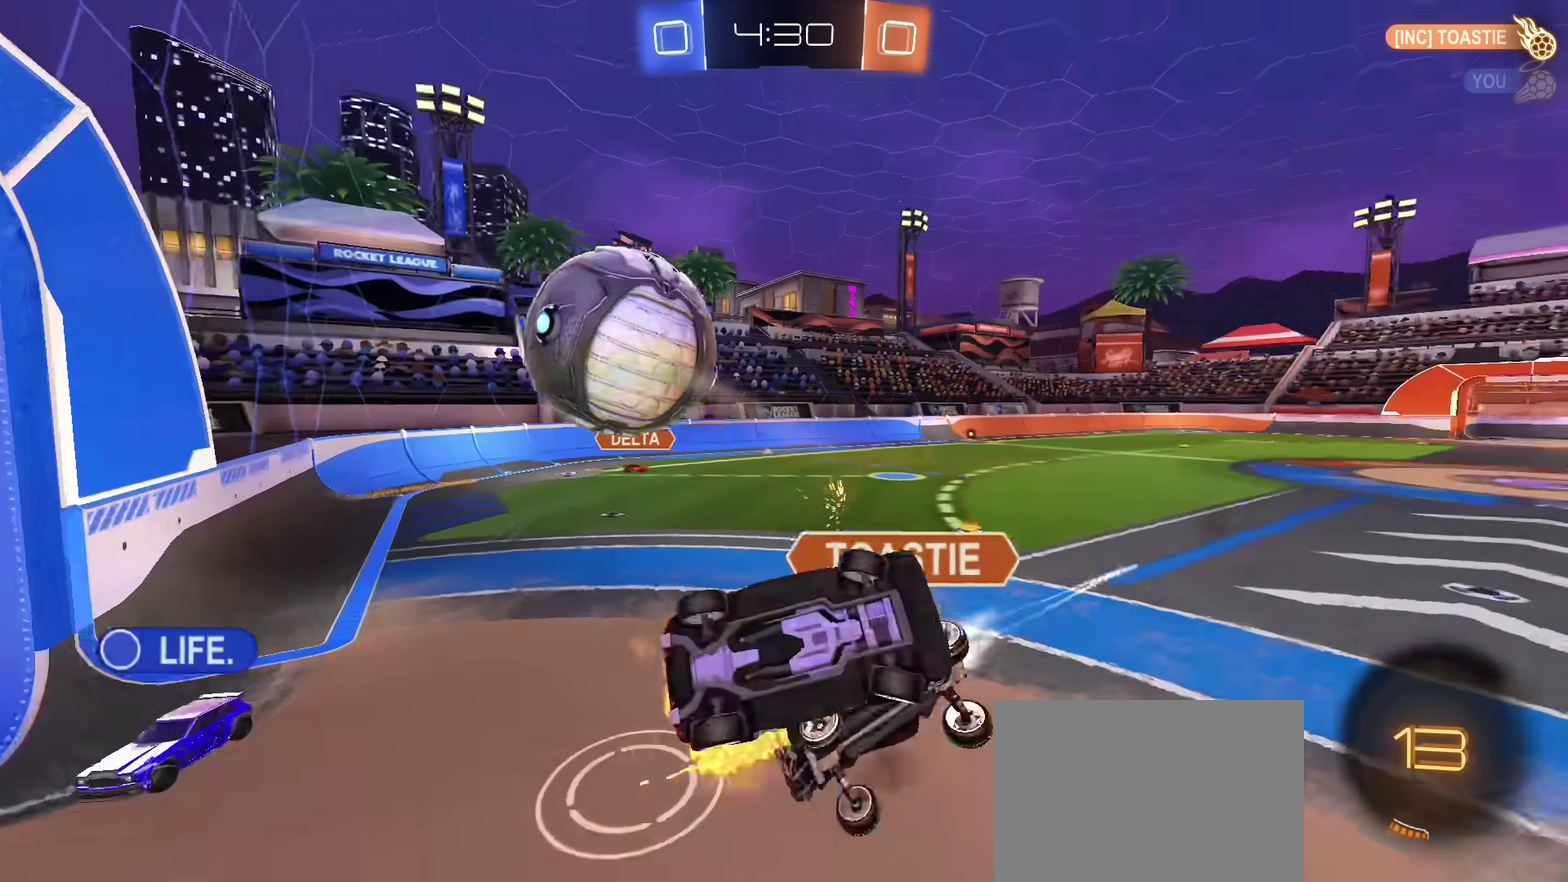
{"dt_ms": 500, "buttons": [], "left_stick": "left", "right_stick": "center", "events": [[216, "left_stick", "left"], [367, "R2", "up"]]}
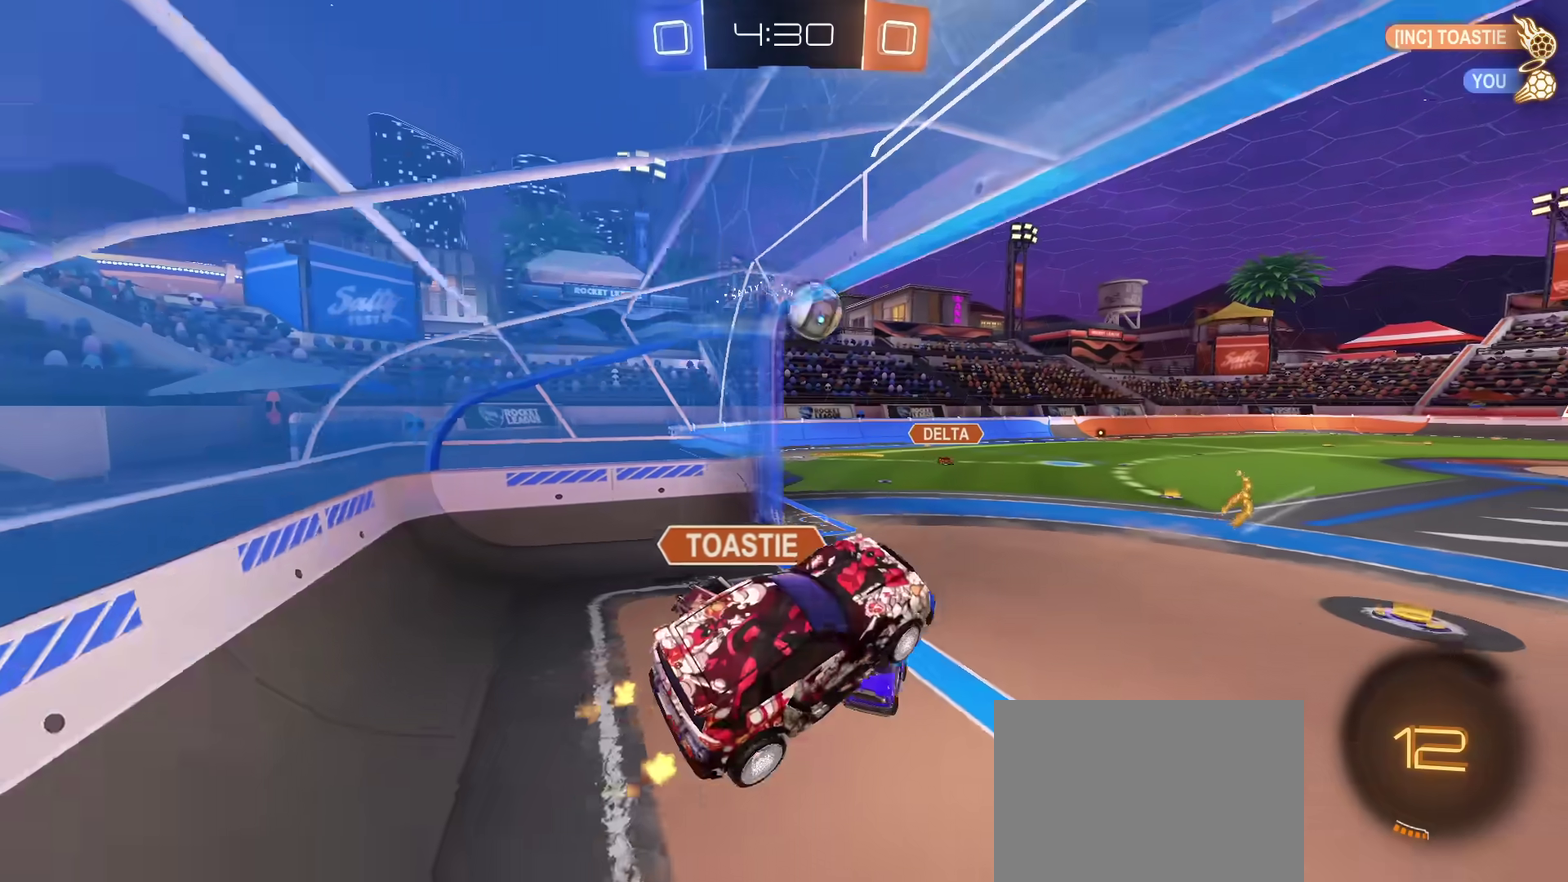
{"dt_ms": 300, "buttons": ["R2"], "left_stick": "up-right", "right_stick": "center", "events": [[50, "left_stick", "up-left"], [100, "R2", "down"], [100, "left_stick", "up"], [200, "left_stick", "up-right"]]}
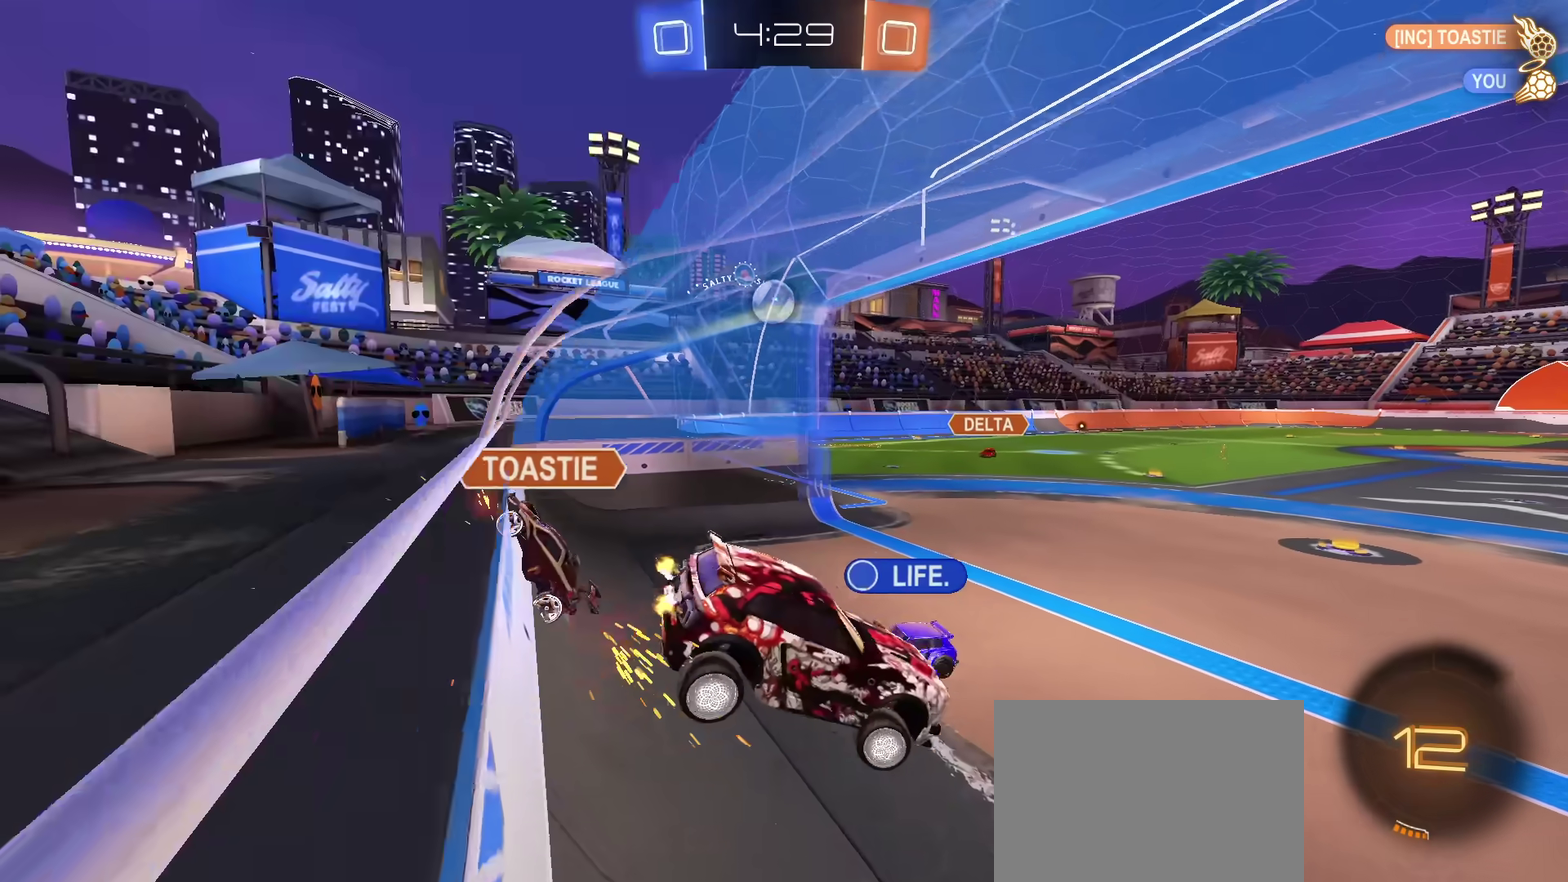
{"dt_ms": 701, "buttons": ["R2"], "left_stick": "left", "right_stick": "center", "events": [[84, "left_stick", "right"], [184, "left_stick", "down"], [234, "left_stick", "down-left"], [634, "left_stick", "left"]]}
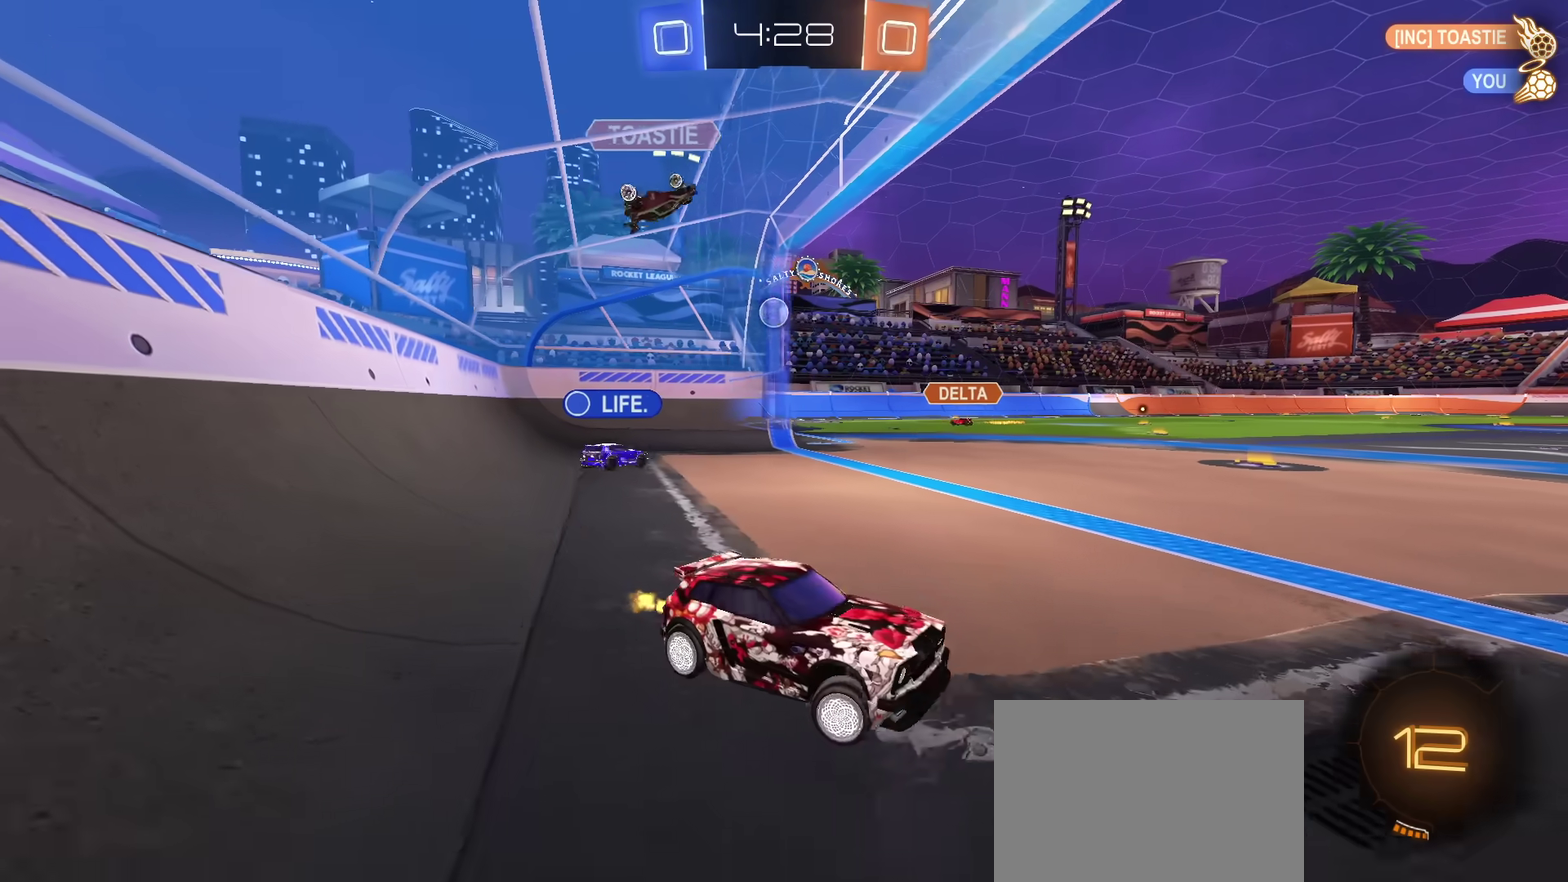
{"dt_ms": 501, "buttons": ["R2"], "left_stick": "left", "right_stick": "center", "events": []}
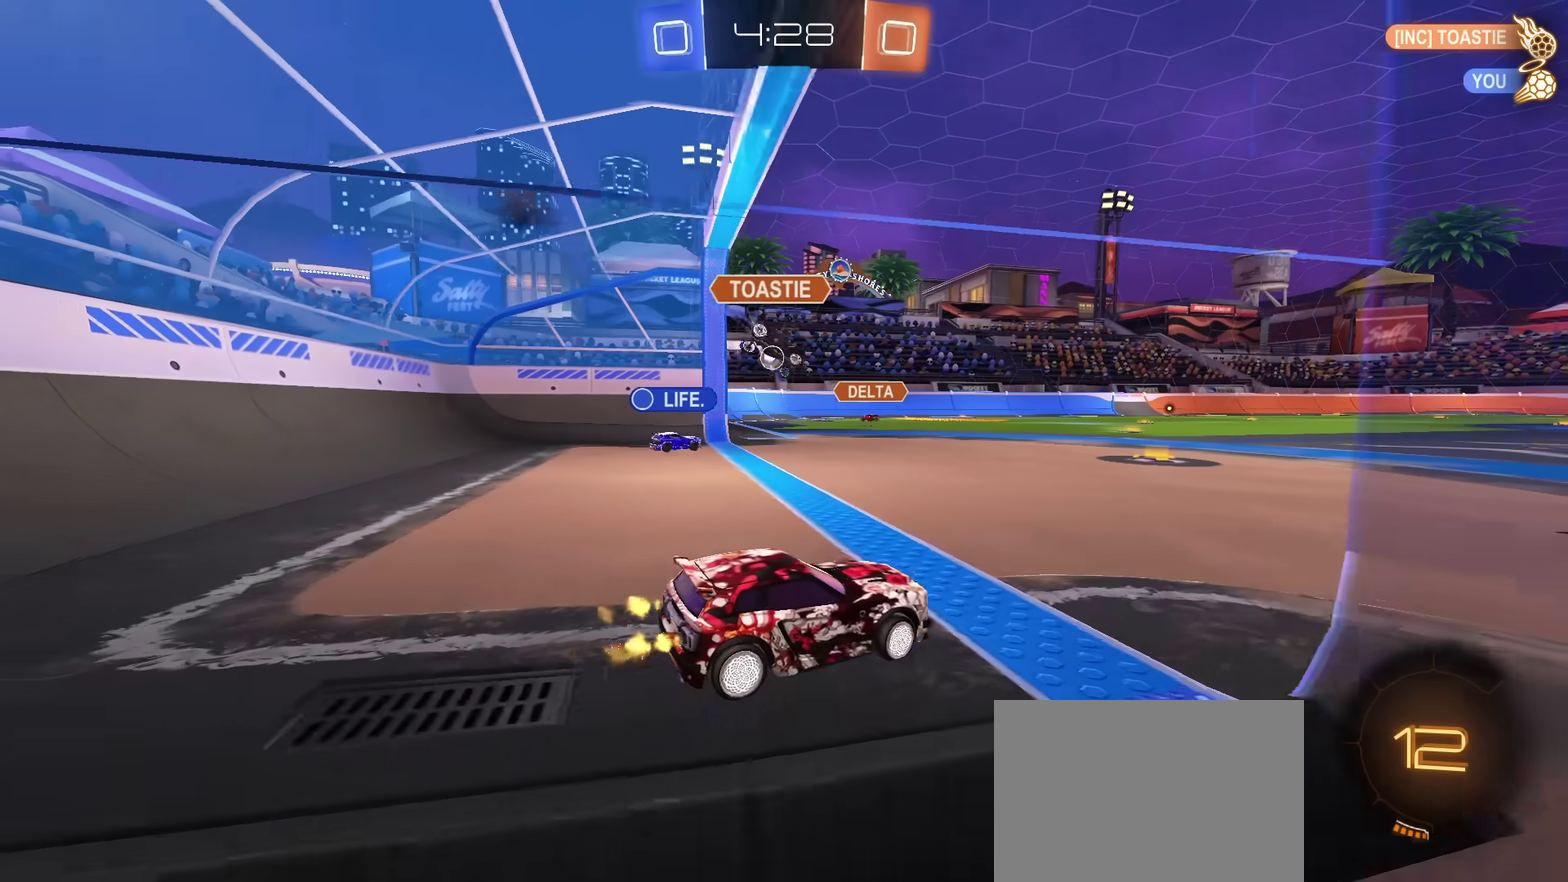
{"dt_ms": 300, "buttons": ["R2"], "left_stick": "center", "right_stick": "center", "events": [[50, "left_stick", "center"], [116, "left_stick", "left"], [216, "left_stick", "center"]]}
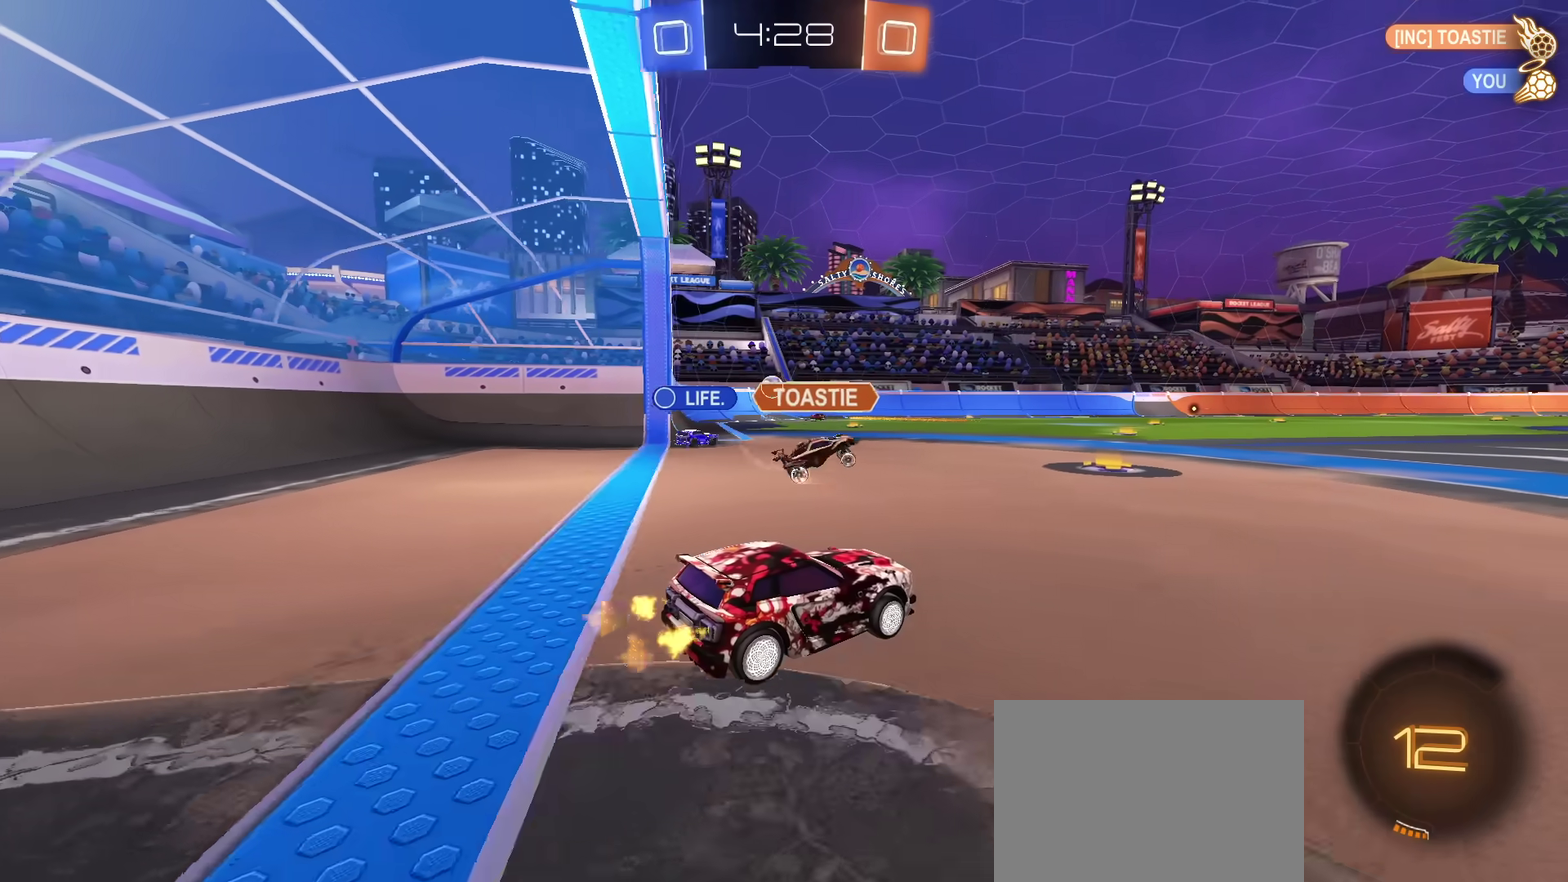
{"dt_ms": 701, "buttons": ["R2"], "left_stick": "up-left", "right_stick": "center"}
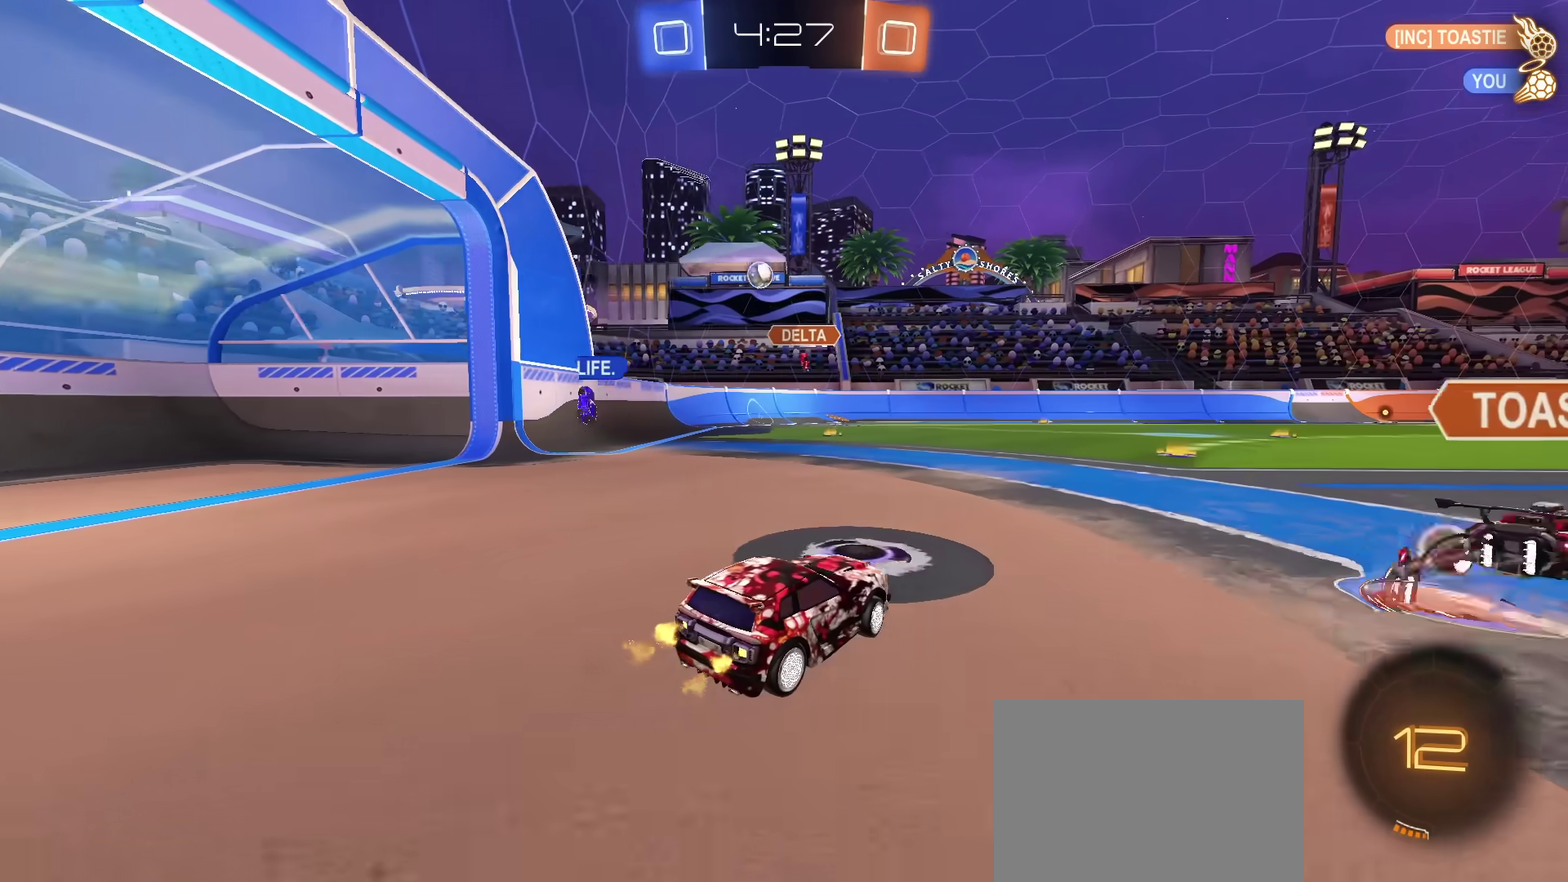
{"dt_ms": 500, "buttons": ["R2"], "left_stick": "center", "right_stick": "center"}
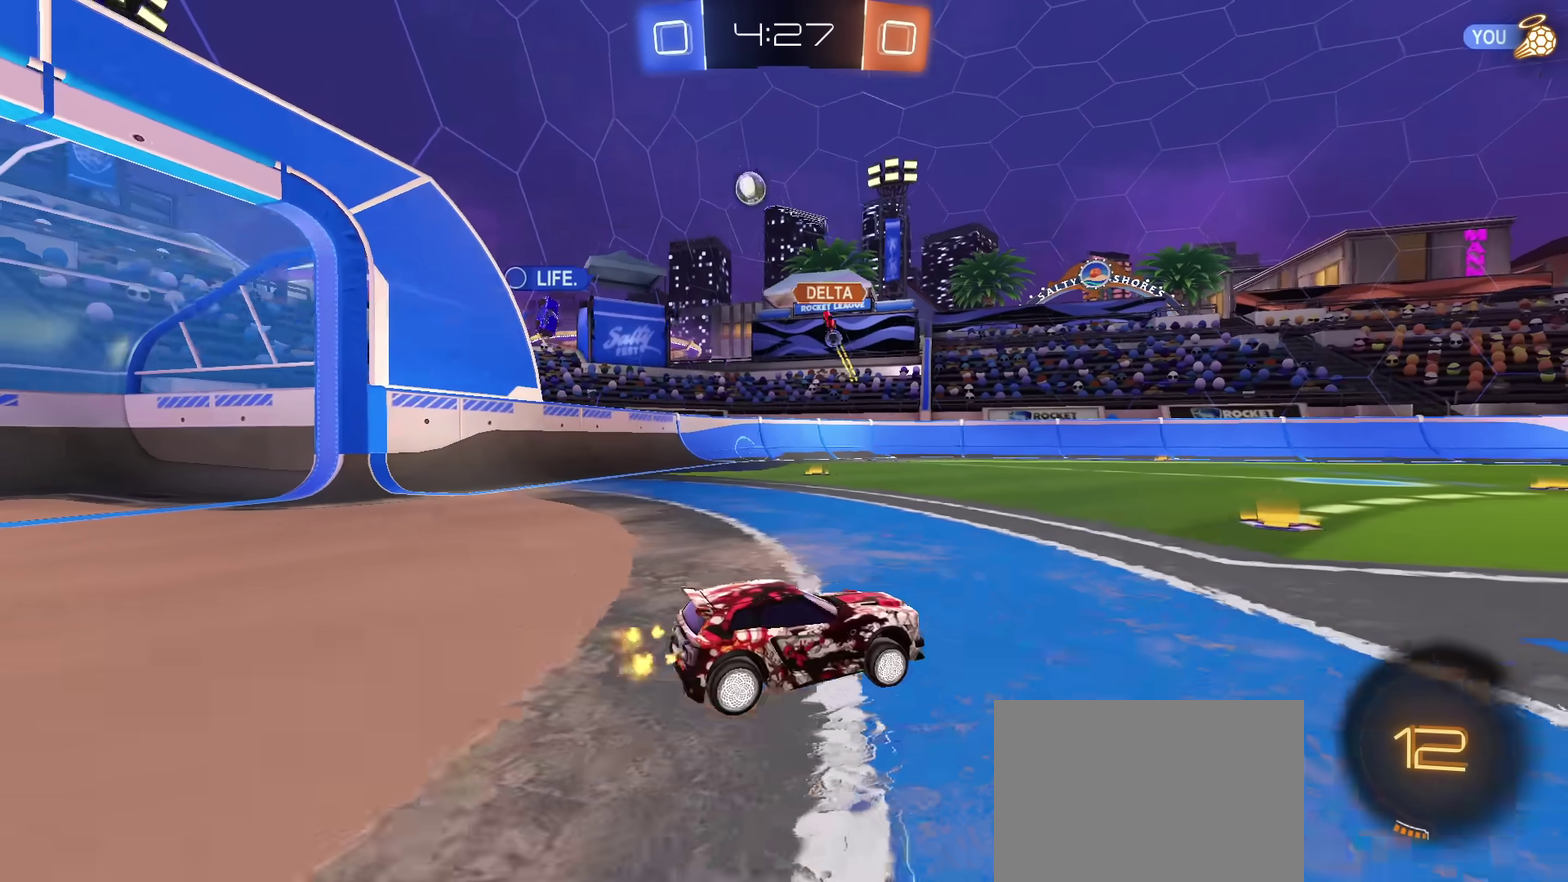
{"dt_ms": 701, "buttons": ["R2"], "left_stick": "left", "right_stick": "center", "events": [[67, "left_stick", "left"], [501, "left_stick", "center"], [567, "left_stick", "left"]]}
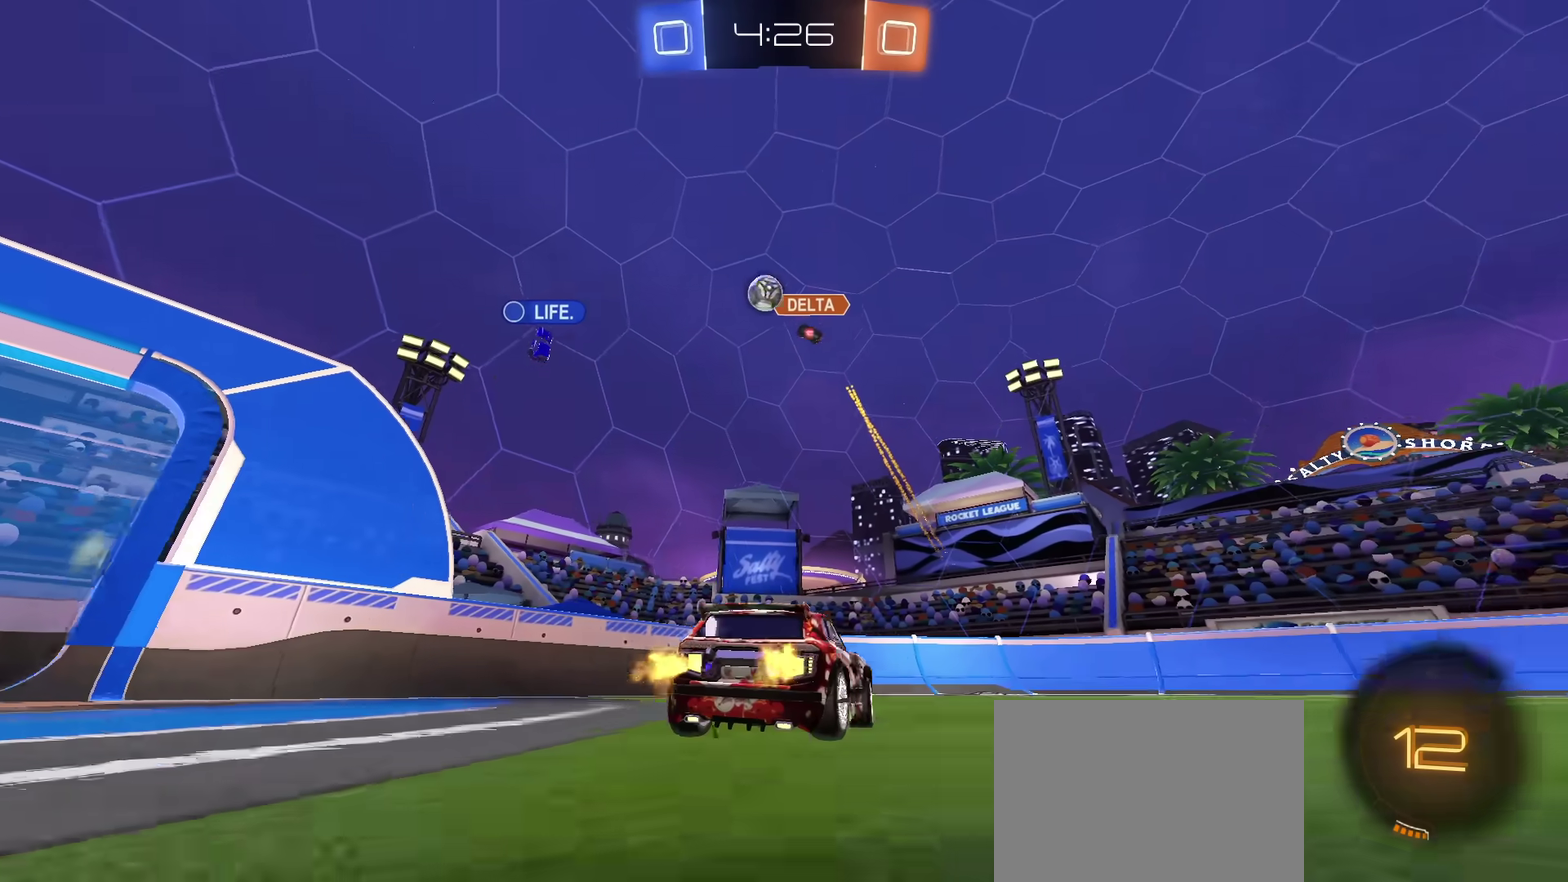
{"dt_ms": 300, "buttons": ["R2"], "left_stick": "left", "right_stick": "center", "events": [[33, "left_stick", "center"], [167, "left_stick", "left"]]}
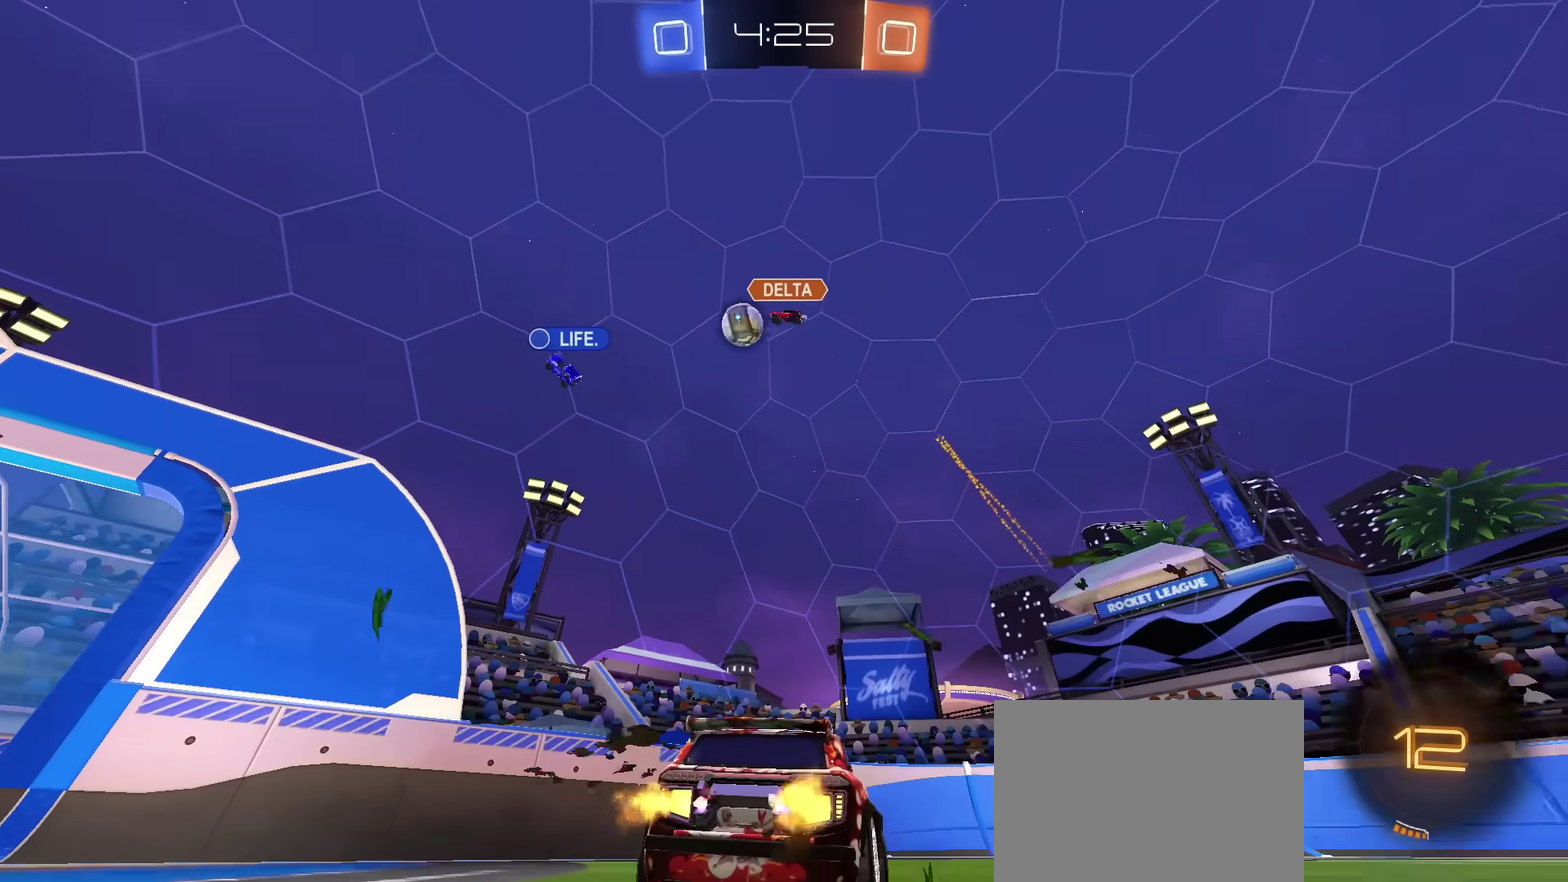
{"dt_ms": 501, "buttons": ["R2"], "left_stick": "left", "right_stick": "center", "events": []}
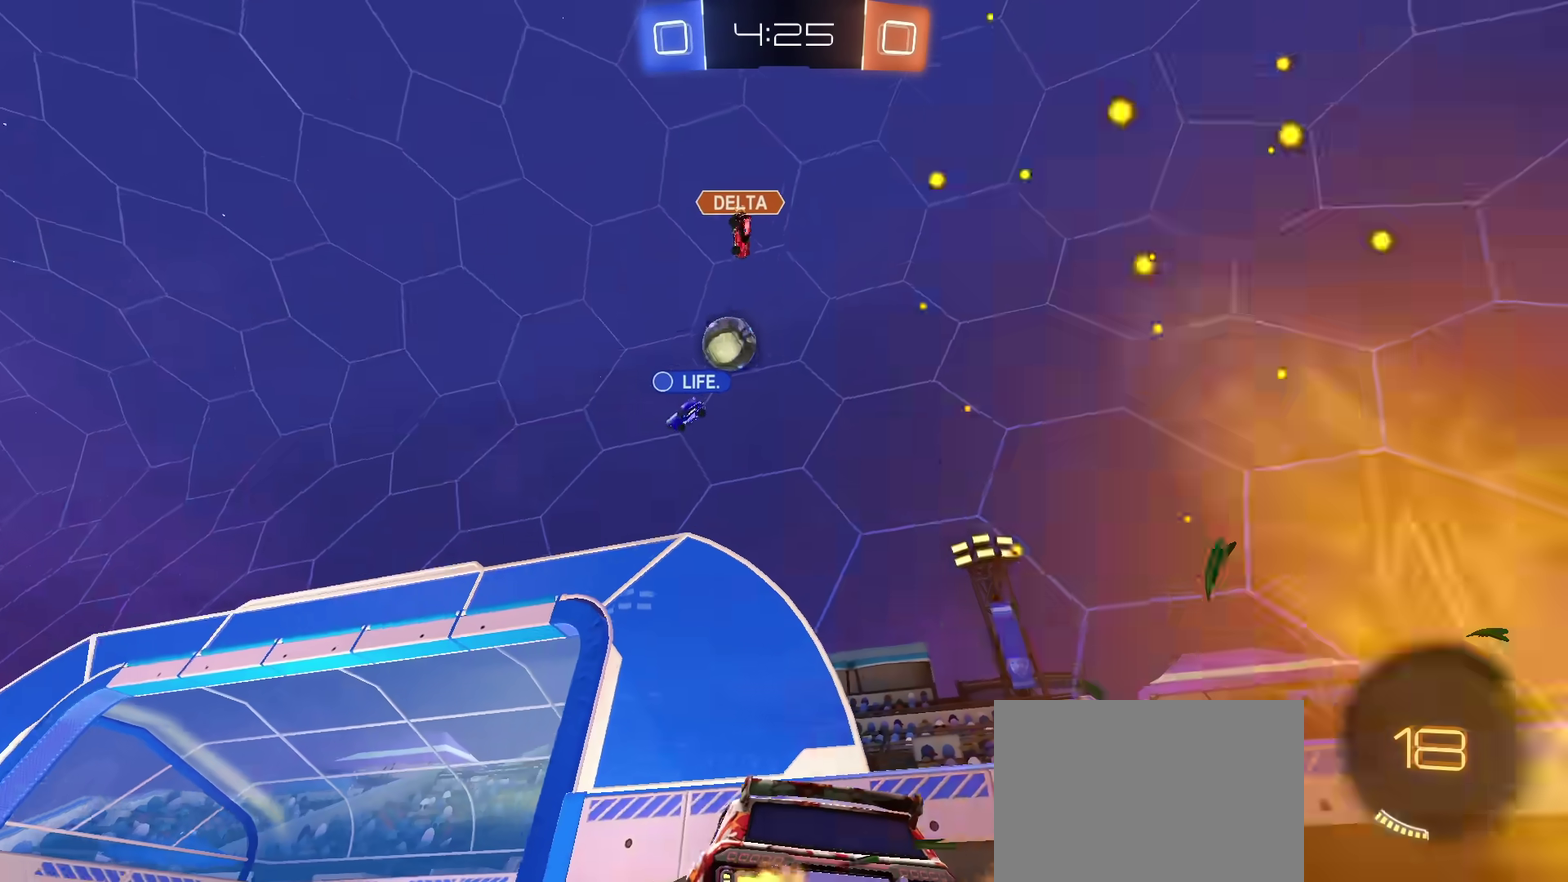
{"dt_ms": 500, "buttons": ["R2"], "left_stick": "left", "right_stick": "center", "events": [[150, "left_stick", "up-left"], [267, "left_stick", "left"]]}